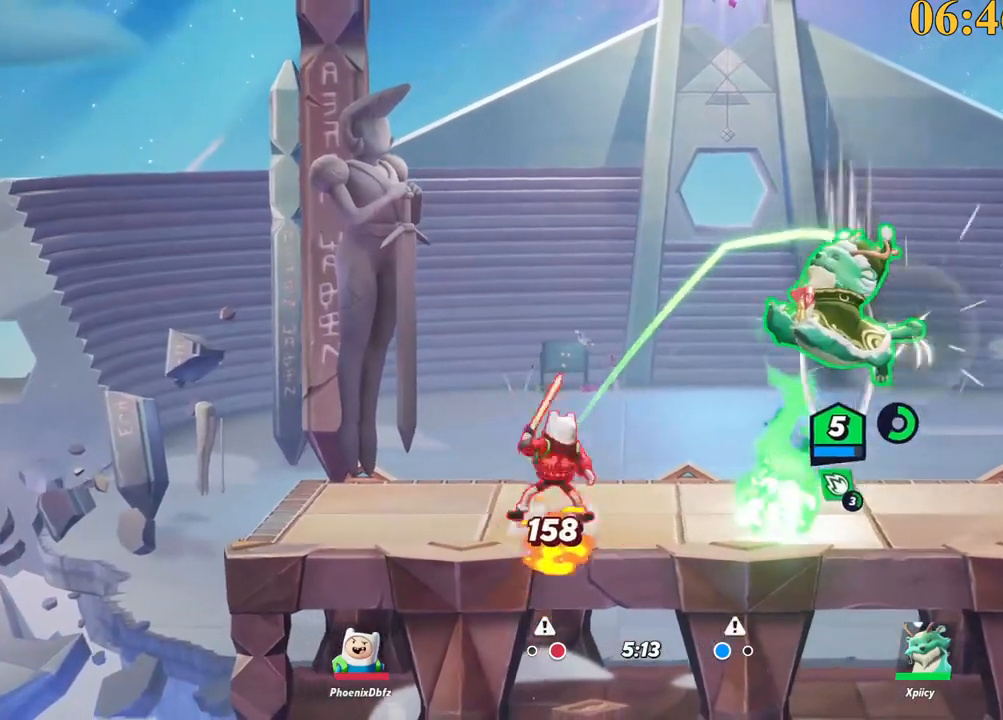
Gameplay with keyboard; each line is a JSON object with the keys held at the frame after it. "events" lists presses ("down") and releases ("up") of ".", "/", "0", "1", "2", "3", "4", "5", "6", "7", "8", "9", "a", "alt_l", "alt_r", "b", "backslash", "backspace", "c", "caps_lock", "comma", "ctrl_l", "ctrl_r", "d", "e", "equals", "f", "g", "h", "i", "j", "k", "l", "lbracket", "m", "minus", "n", "o", "p", "q", "quote", "r", "rbracket", "return", "s", "semicolon", "shift_l", "shift_r", "space", "super_l", "super_r", "t", "tab", "tilde", "u", "v", "w", "x", "y" and "z" between this image and that frame as [ms after this image, input, new state], when the widget could be followed in between. No other keys are recorded. Mouse input is not recorded.
{"keys": ["backslash", "d", "s"], "events": [[83, "p", "up"], [233, "a", "up"], [267, "d", "down"], [500, "backslash", "down"]]}
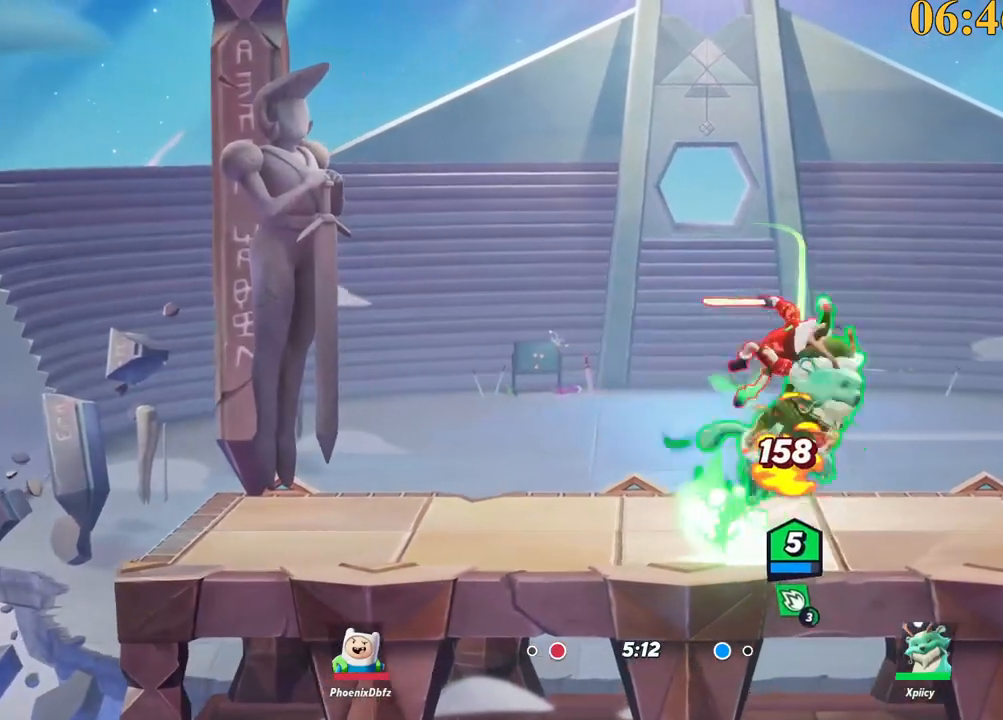
{"keys": ["d", "w"], "events": [[50, "a", "down"], [100, "d", "up"], [100, "s", "up"], [150, "a", "up"], [150, "backslash", "up"], [150, "d", "down"], [183, "backspace", "down"], [283, "backspace", "up"], [417, "w", "down"]]}
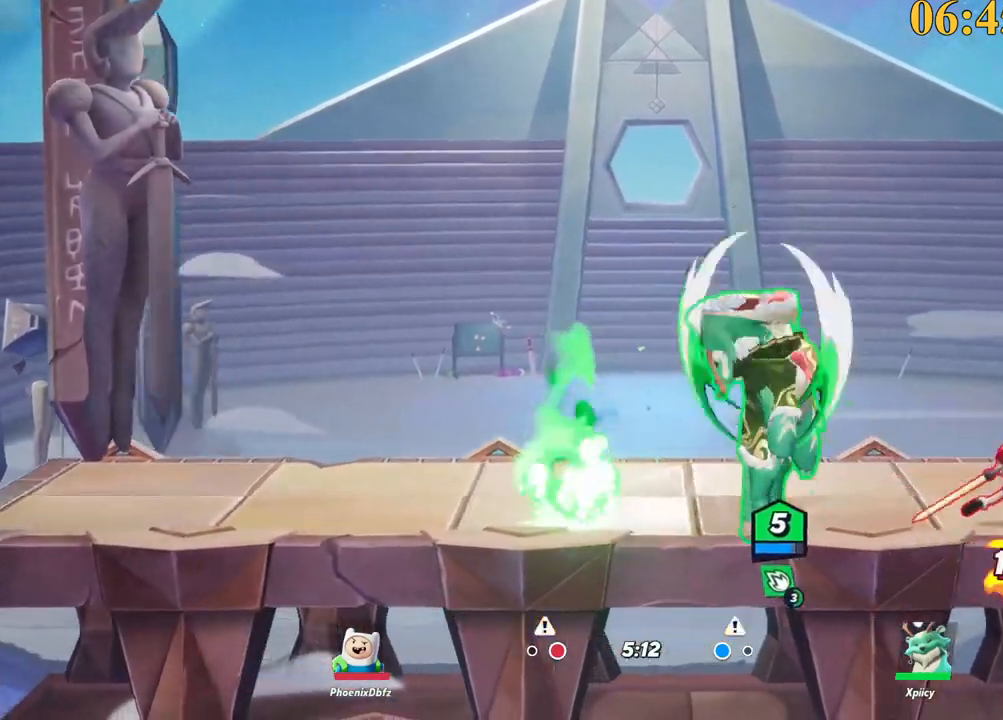
{"keys": ["a", "space"], "events": [[67, "a", "down"], [117, "d", "up"], [117, "w", "up"], [250, "backslash", "down"], [433, "backslash", "up"], [433, "space", "down"]]}
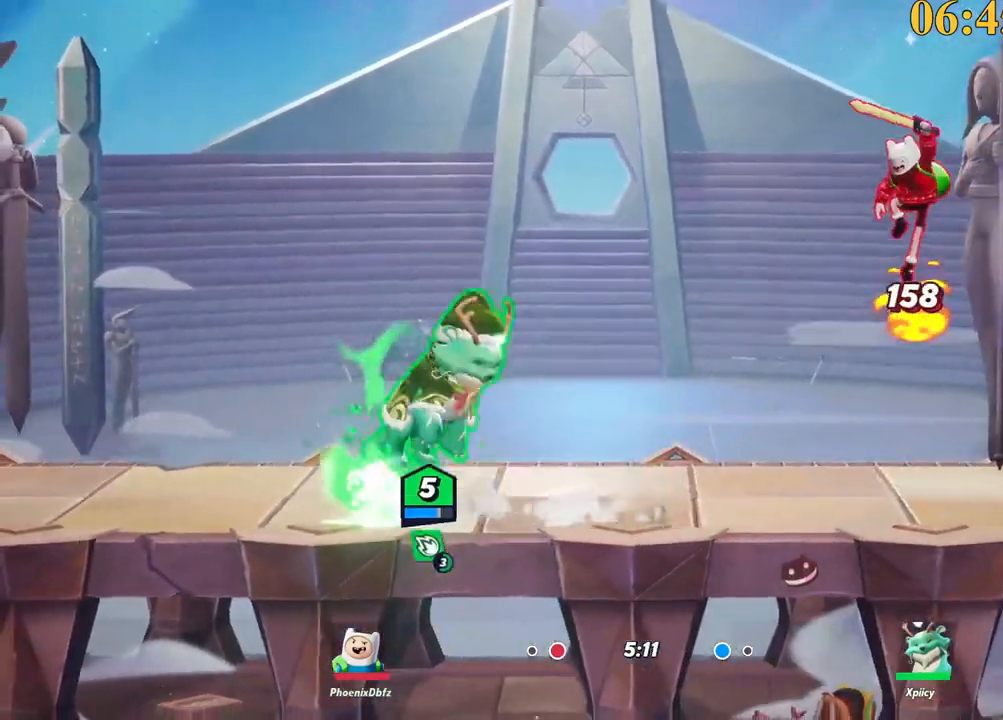
{"keys": ["a", "s"], "events": [[17, "a", "up"], [17, "d", "down"], [67, "x", "down"], [167, "s", "down"], [167, "space", "up"], [167, "x", "up"], [200, "a", "down"], [300, "d", "up"]]}
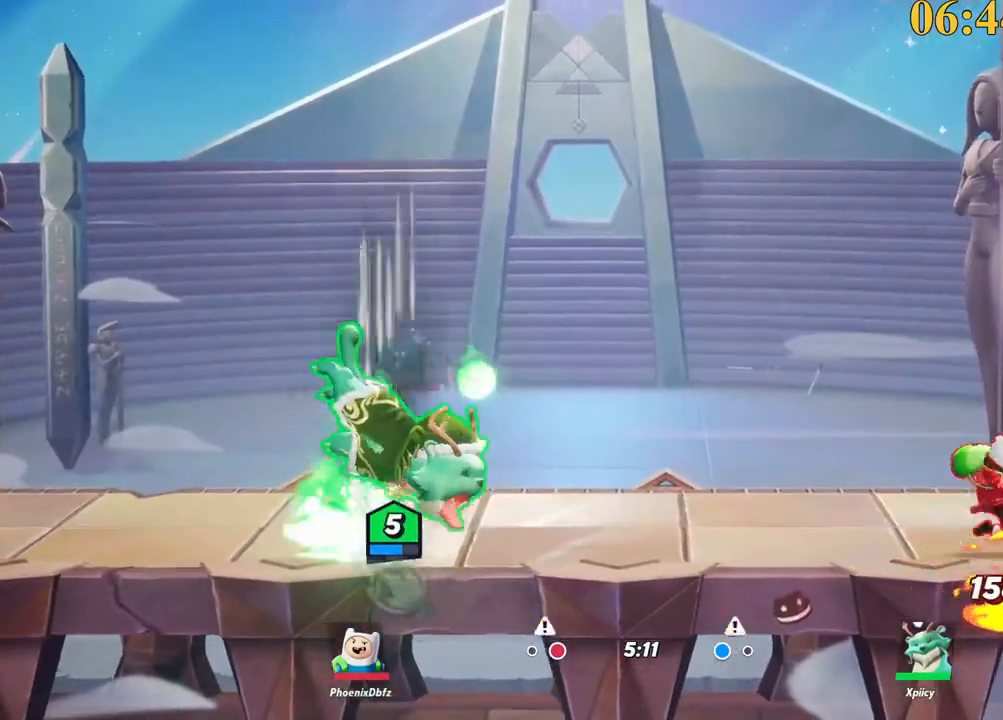
{"keys": ["d", "w"], "events": [[117, "a", "up"], [117, "d", "down"], [117, "s", "up"], [267, "semicolon", "down"], [267, "w", "down"], [350, "semicolon", "up"]]}
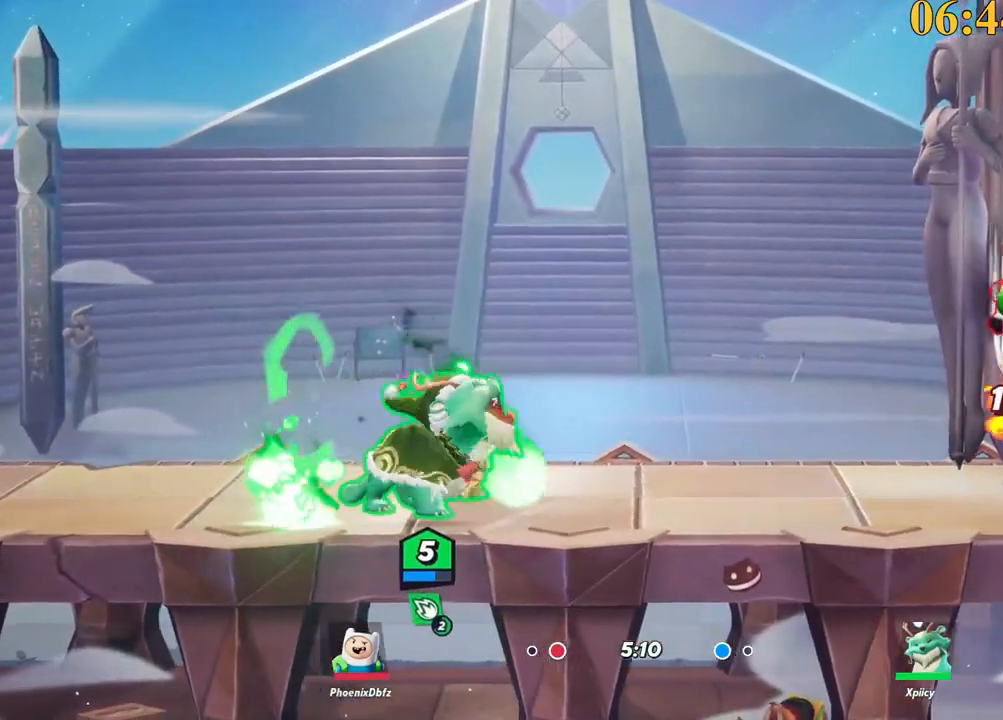
{"keys": ["d", "space"], "events": [[83, "d", "up"], [183, "a", "down"], [267, "backslash", "down"], [367, "d", "down"], [417, "a", "up"], [417, "w", "up"], [467, "backslash", "up"], [467, "space", "down"]]}
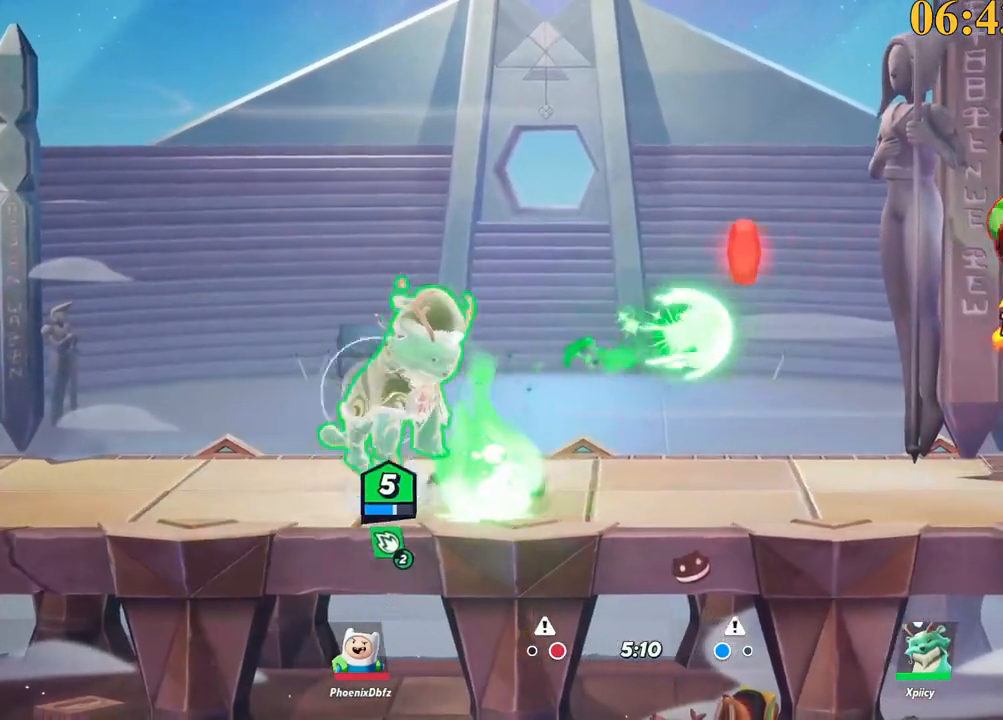
{"keys": ["d", "p", "s"], "events": [[150, "space", "up"], [183, "space", "down"], [283, "p", "down"], [283, "space", "up"], [417, "s", "down"]]}
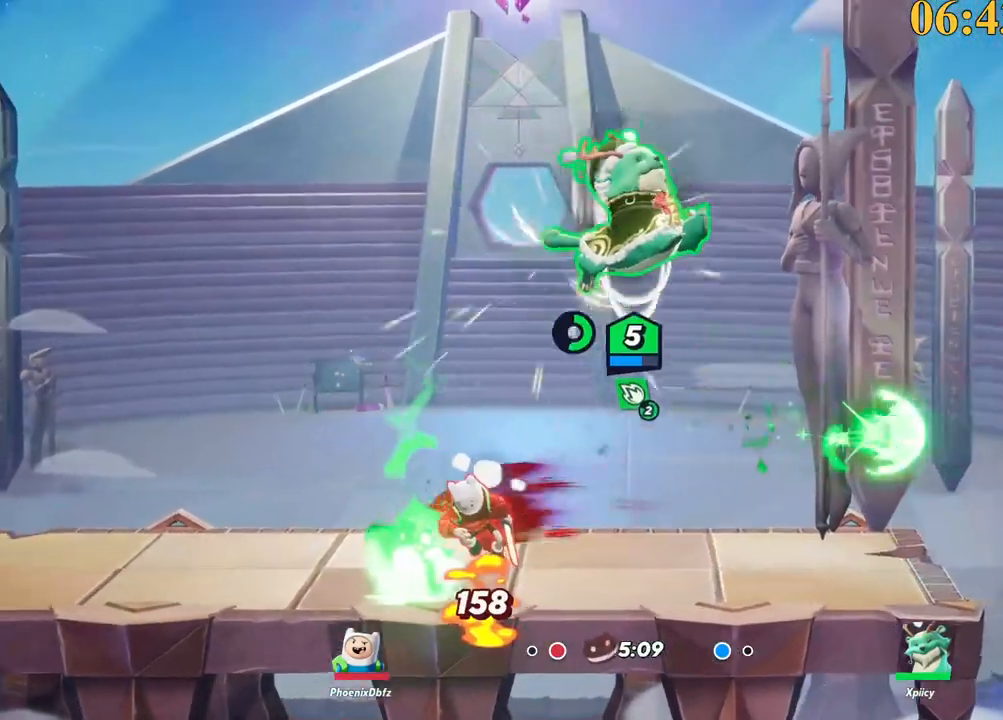
{"keys": ["a"], "events": [[233, "a", "down"], [233, "d", "up"], [283, "p", "up"], [383, "s", "up"]]}
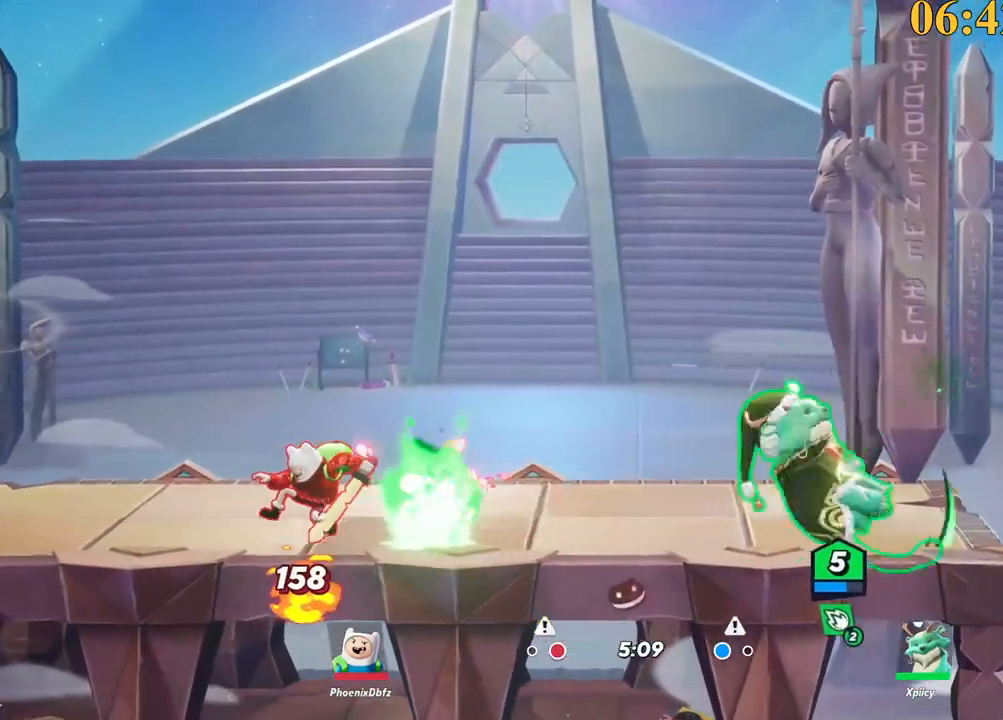
{"keys": ["a"], "events": [[150, "backslash", "down"], [350, "backslash", "up"]]}
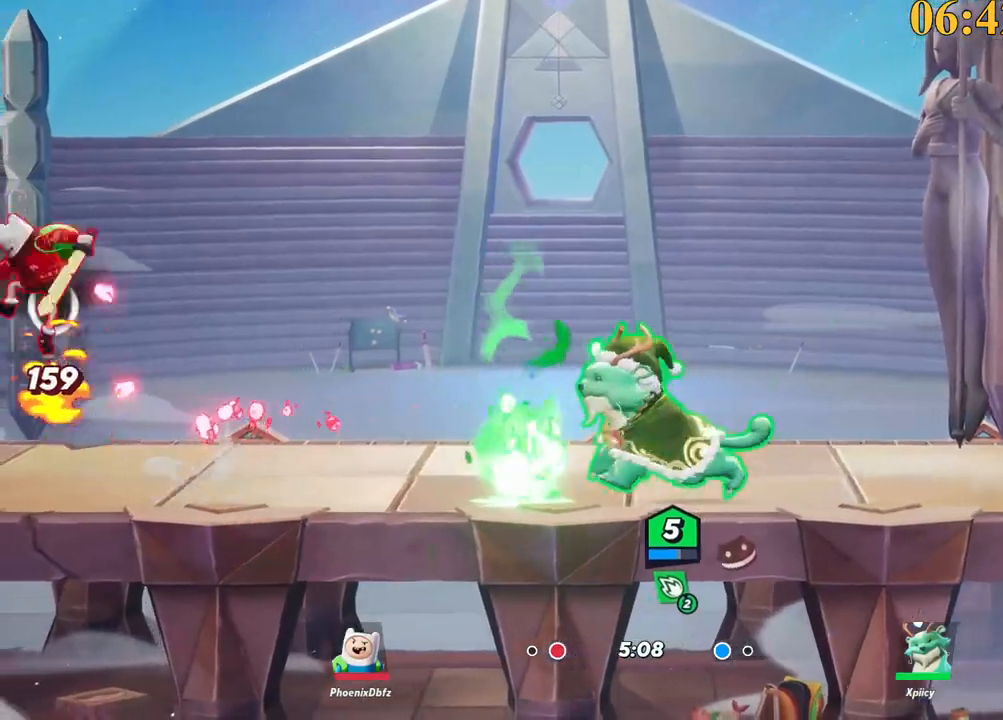
{"keys": ["a", "backspace"], "events": [[67, "backspace", "down"]]}
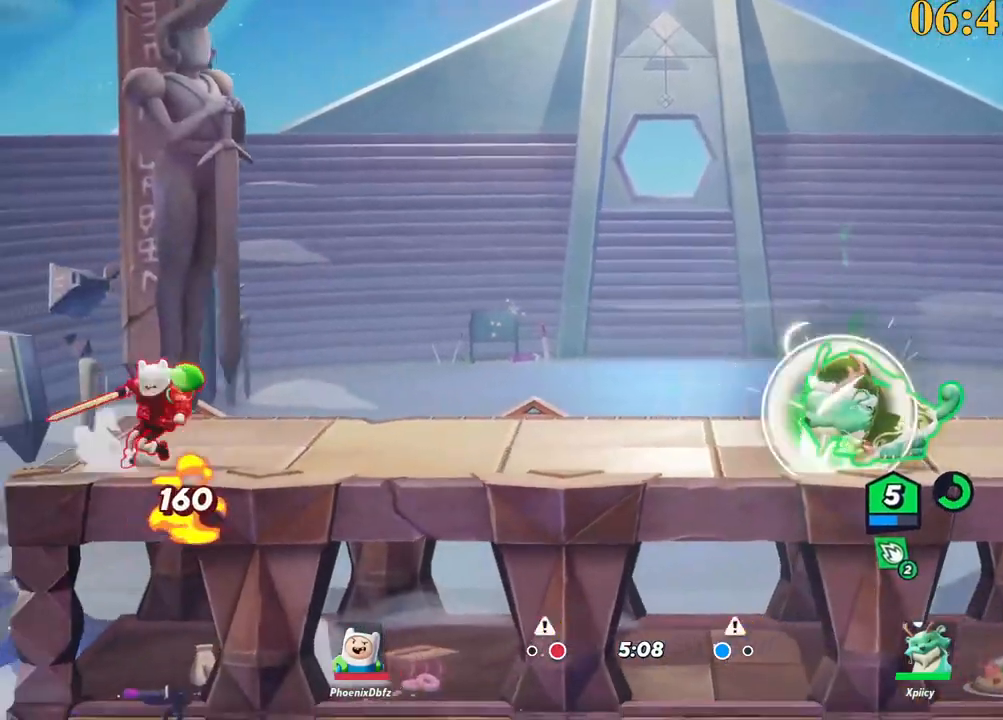
{"keys": ["backslash", "d", "space"], "events": [[83, "s", "down"], [133, "backslash", "down"], [183, "a", "up"], [183, "d", "down"], [317, "backspace", "up"], [400, "backslash", "up"], [450, "backslash", "down"], [500, "s", "up"], [500, "space", "down"]]}
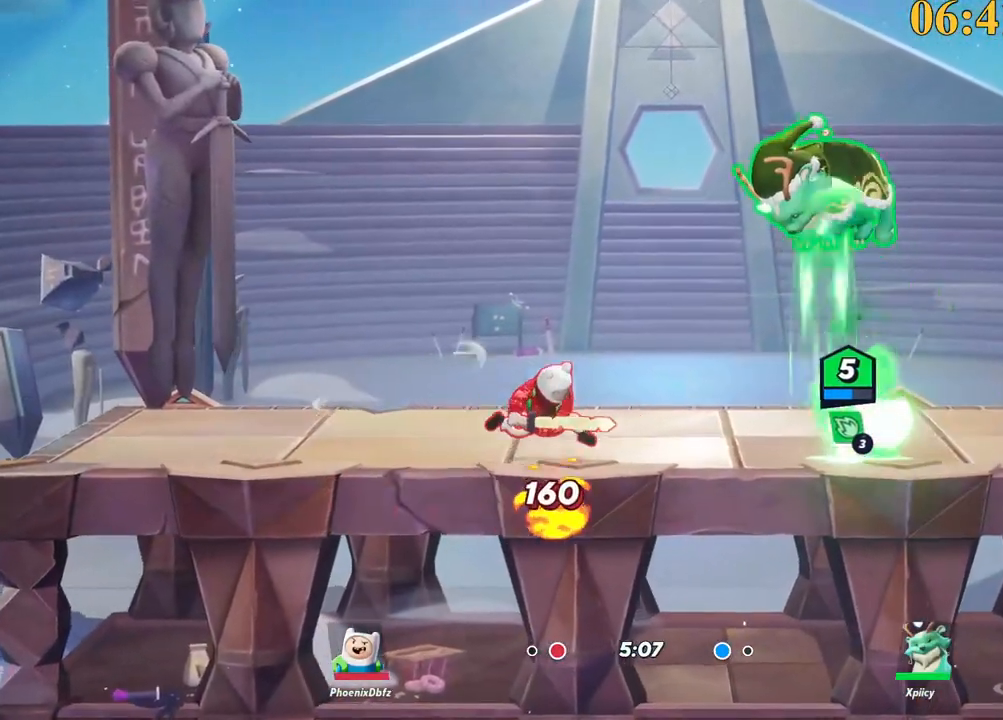
{"keys": ["d"], "events": [[100, "backslash", "up"], [133, "space", "up"], [183, "space", "down"], [267, "space", "up"], [333, "backslash", "down"], [333, "space", "down"], [367, "backslash", "up"], [417, "space", "up"]]}
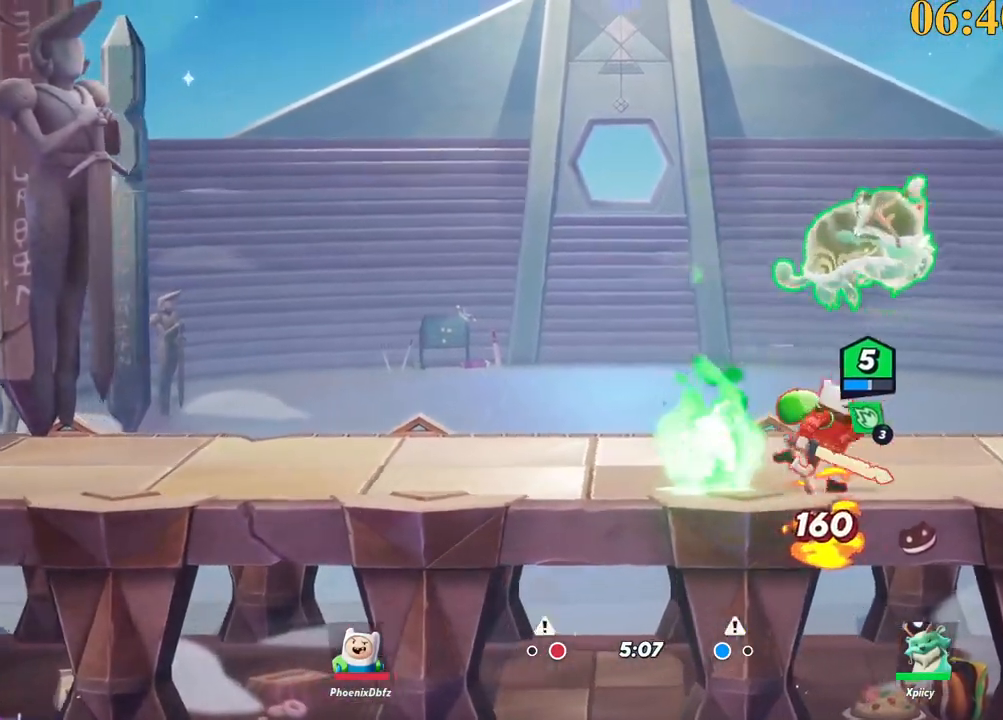
{"keys": ["a"], "events": [[17, "a", "down"], [17, "s", "down"], [50, "d", "up"], [50, "p", "down"], [200, "p", "up"], [333, "a", "up"], [333, "d", "down"], [433, "a", "down"], [433, "d", "up"], [483, "s", "up"]]}
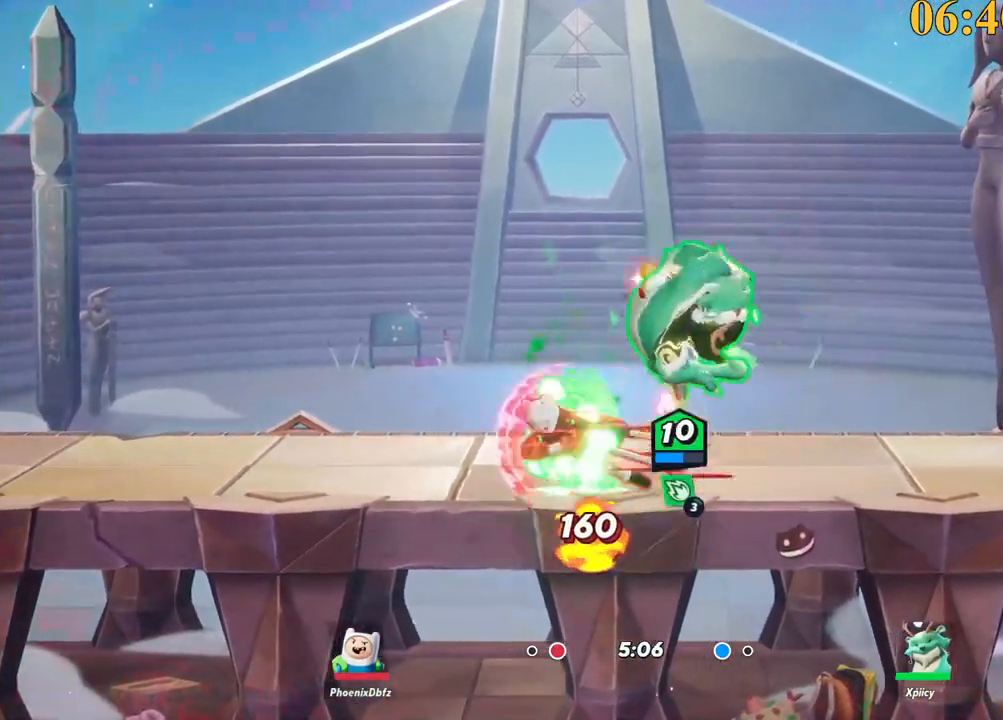
{"keys": ["a"], "events": []}
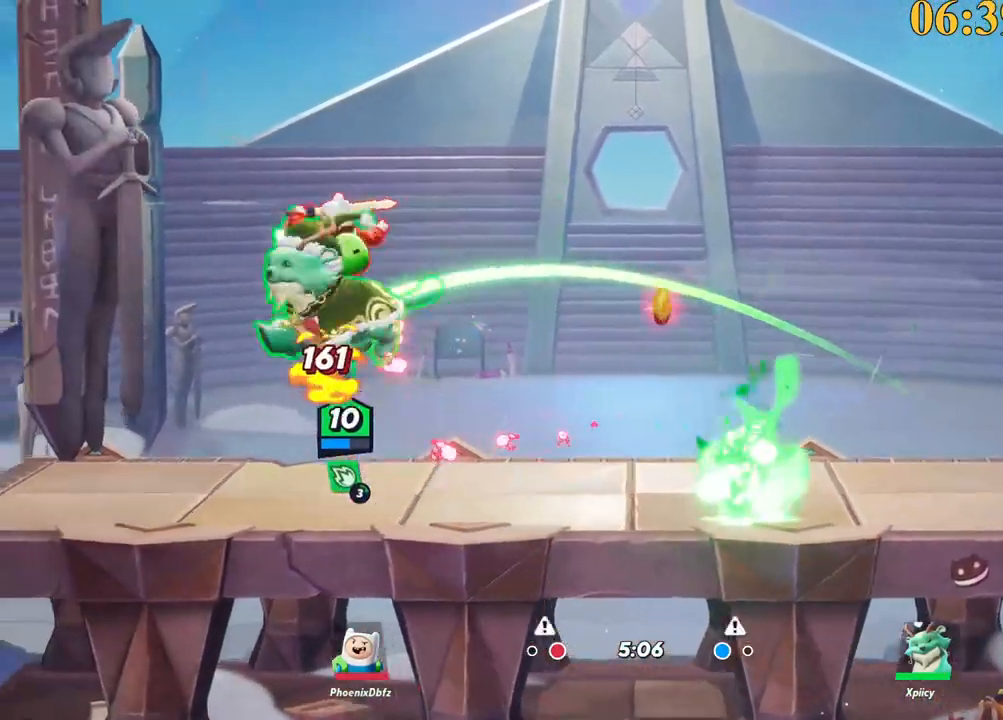
{"keys": ["backslash", "d"], "events": [[83, "backslash", "down"], [167, "space", "down"], [217, "backslash", "up"], [267, "space", "up"], [400, "a", "up"], [400, "d", "down"], [500, "backslash", "down"]]}
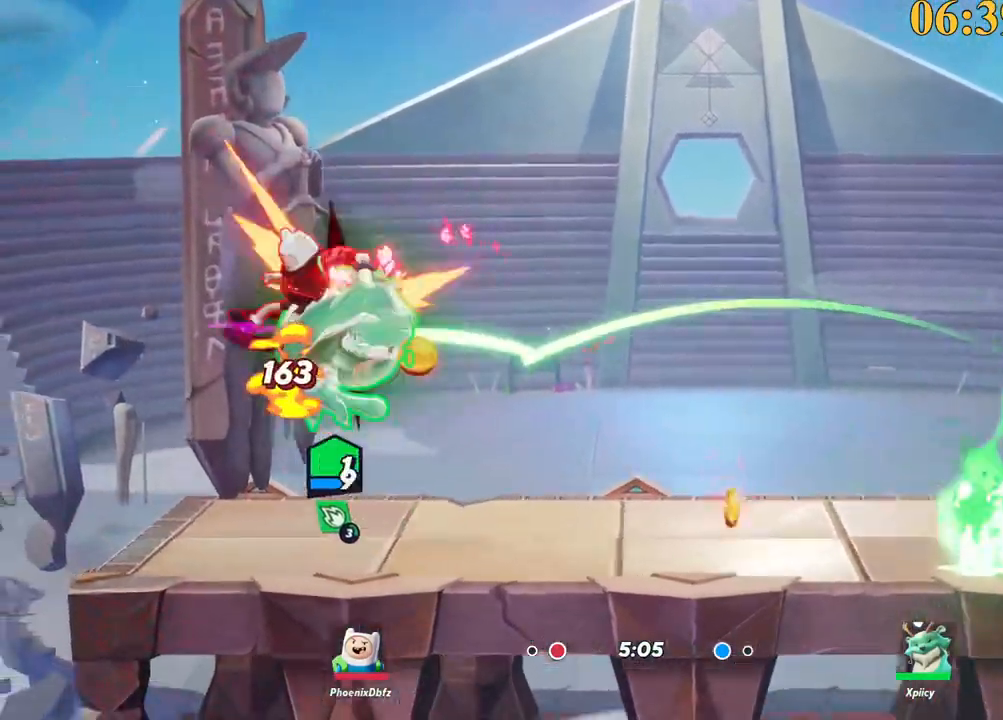
{"keys": ["d", "w"], "events": [[50, "a", "down"], [83, "backslash", "up"], [83, "d", "up"], [133, "backslash", "down"], [133, "d", "down"], [183, "a", "up"], [183, "backslash", "up"], [467, "w", "down"]]}
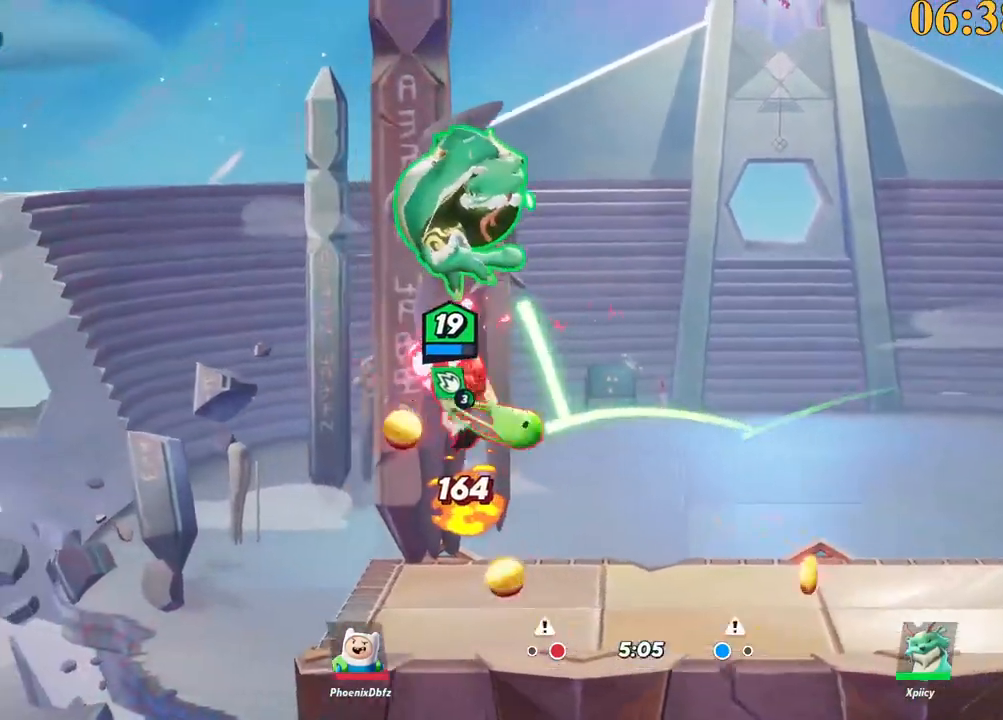
{"keys": ["d"], "events": [[100, "w", "up"], [150, "backslash", "down"], [150, "space", "down"], [233, "backslash", "up"], [233, "space", "up"]]}
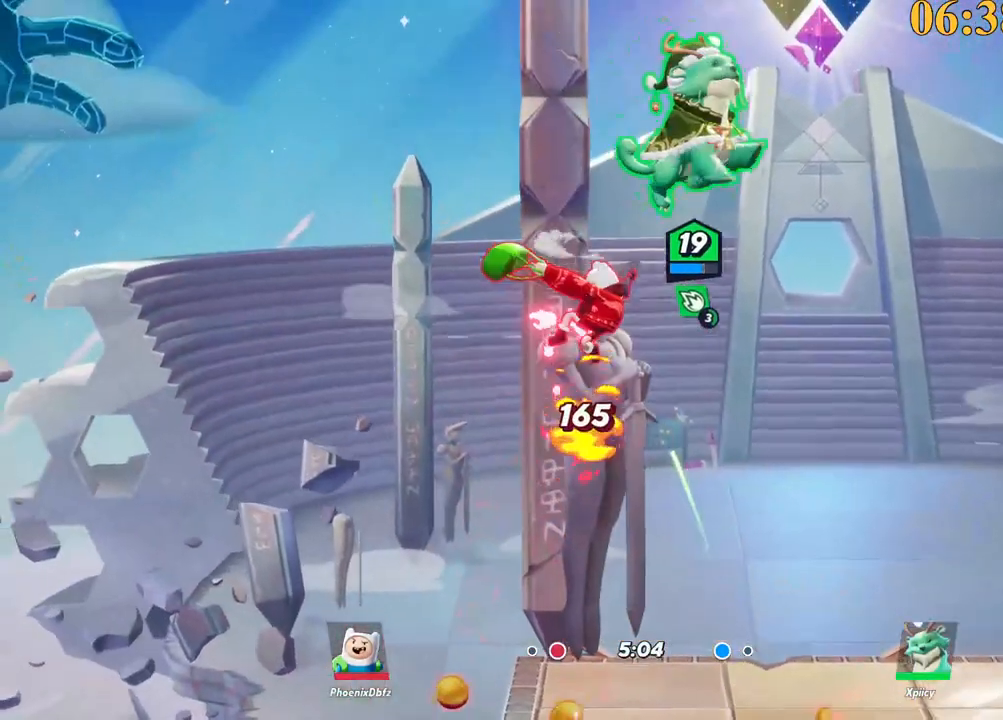
{"keys": ["d", "s"], "events": [[250, "s", "down"]]}
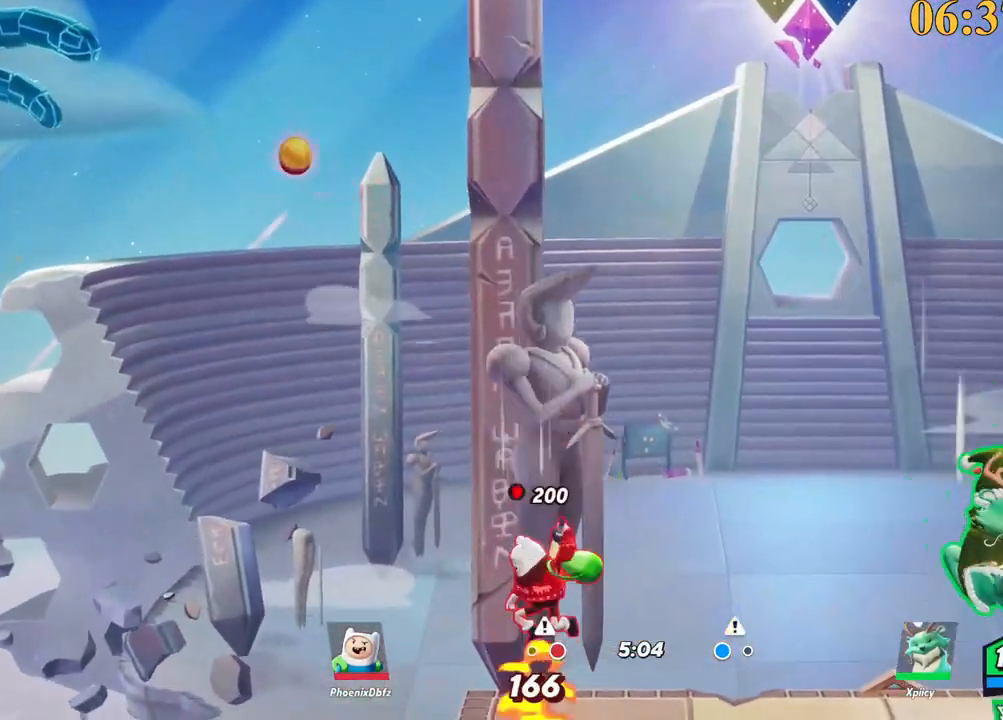
{"keys": ["a", "backspace", "w"], "events": [[167, "a", "down"], [217, "d", "up"], [267, "s", "up"], [300, "backslash", "down"], [450, "backslash", "up"], [450, "backspace", "down"], [450, "w", "down"]]}
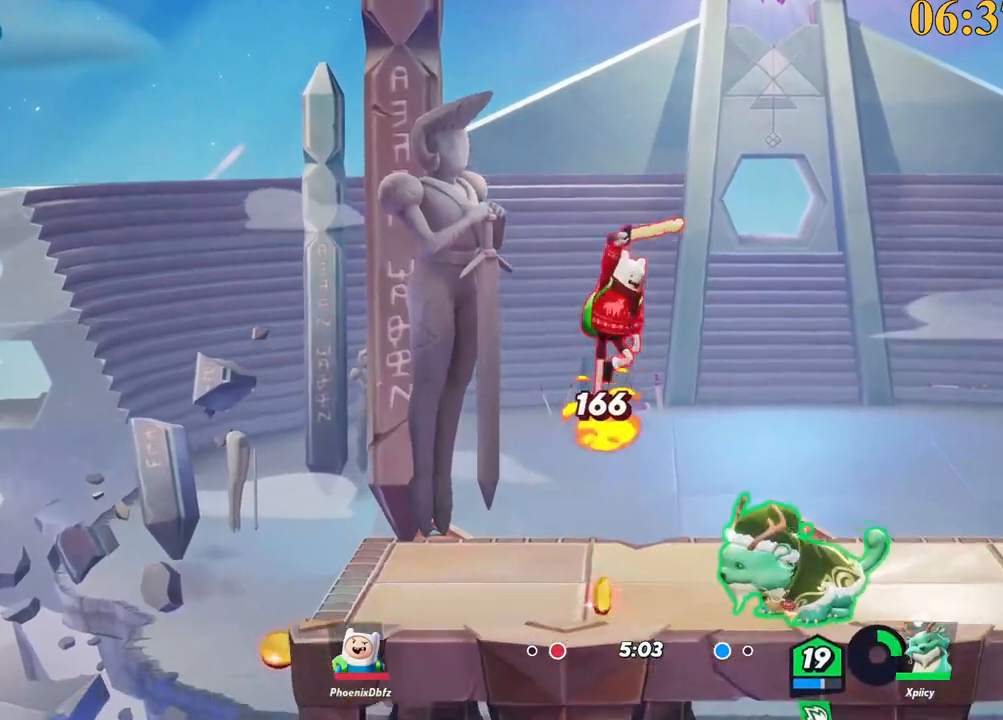
{"keys": ["w"], "events": [[83, "backspace", "up"], [217, "a", "up"], [267, "d", "down"], [300, "d", "up"]]}
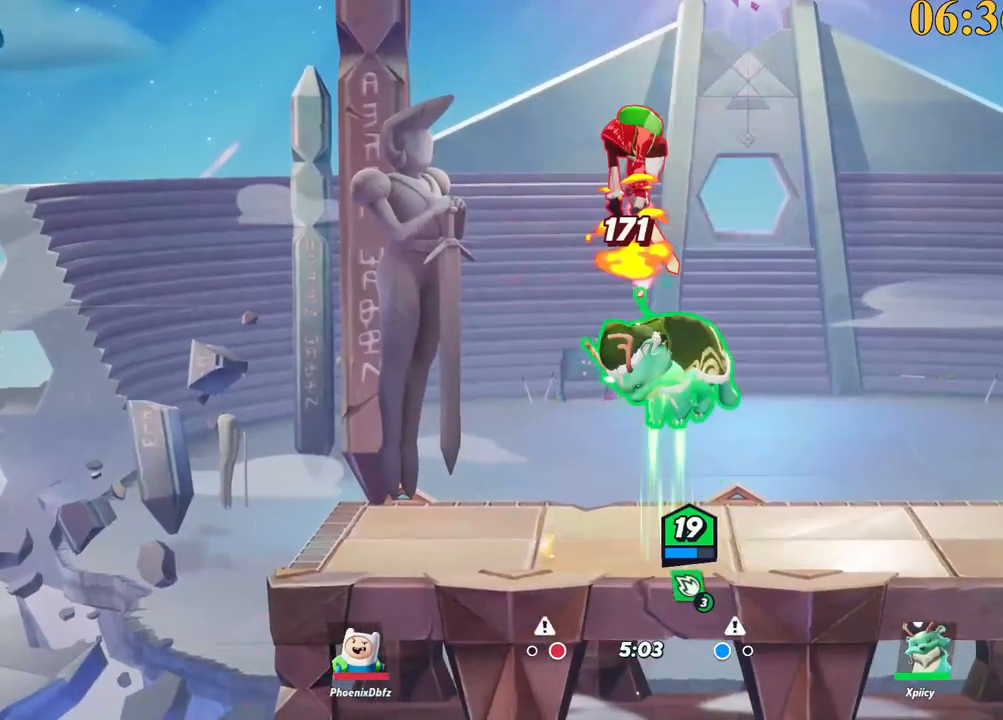
{"keys": ["d", "w"], "events": [[183, "backslash", "down"], [217, "space", "down"], [317, "backslash", "up"], [317, "space", "up"], [450, "d", "down"], [450, "space", "down"], [500, "space", "up"]]}
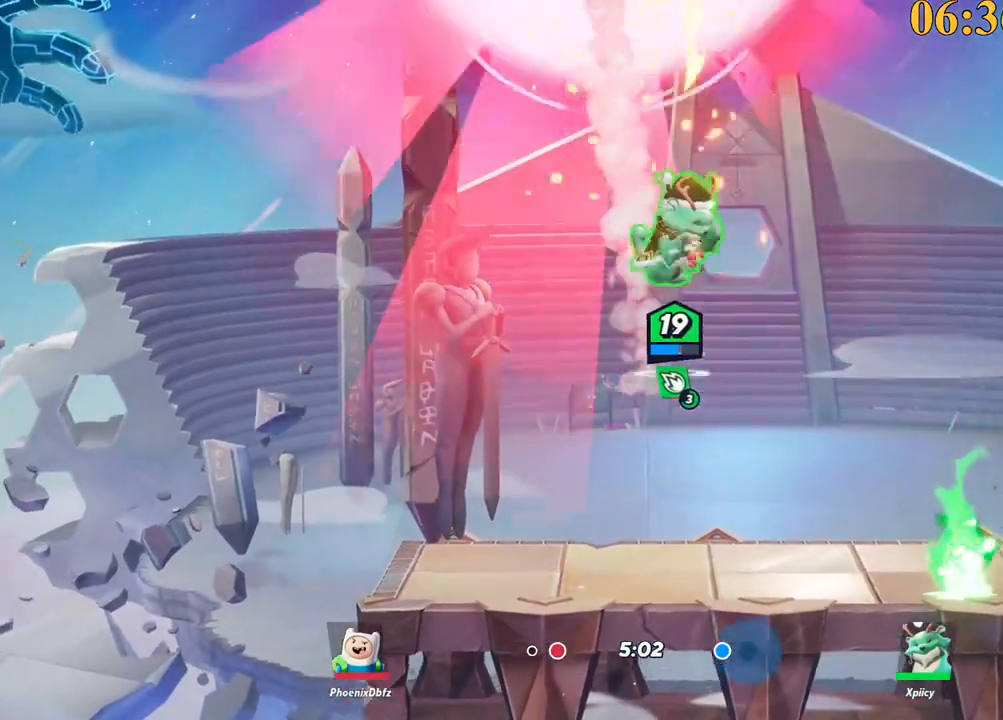
{"keys": ["s"], "events": [[50, "w", "up"], [50, "x", "down"], [133, "s", "down"], [133, "x", "up"], [183, "a", "down"], [217, "d", "up"], [500, "a", "up"]]}
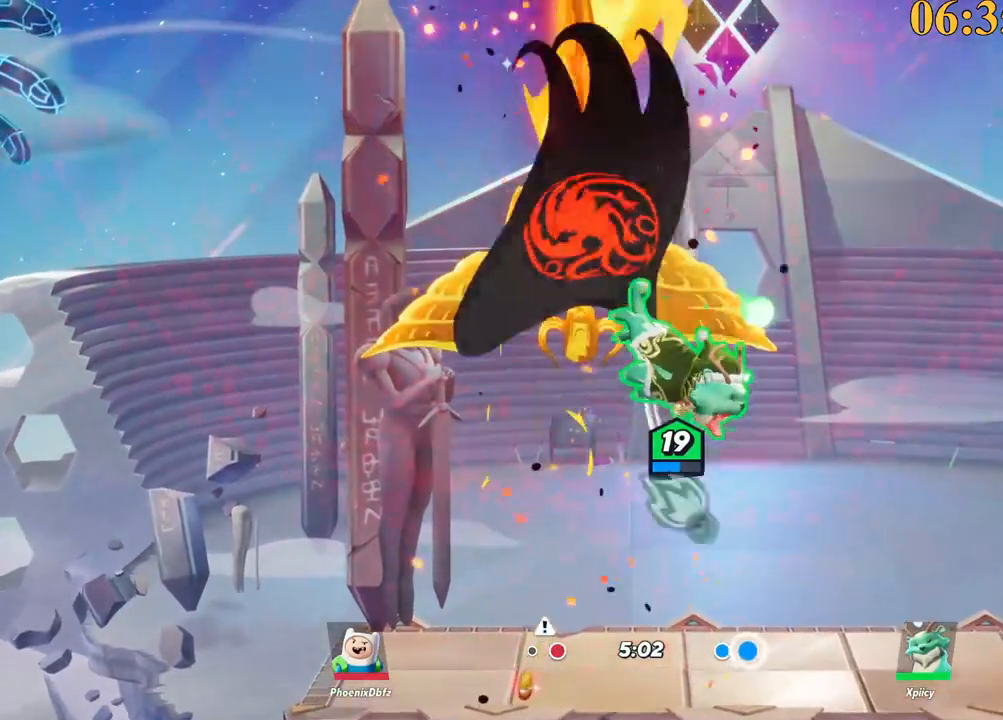
{"keys": [], "events": [[50, "d", "down"], [417, "d", "up"], [467, "s", "up"]]}
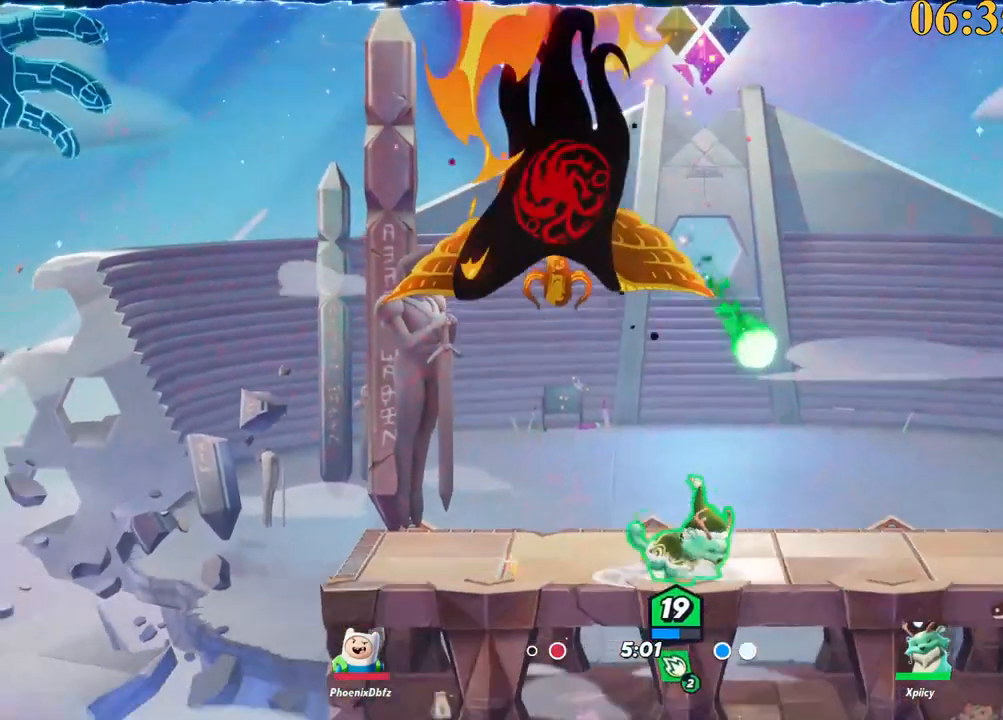
{"keys": [], "events": [[50, "quote", "down"], [200, "quote", "up"]]}
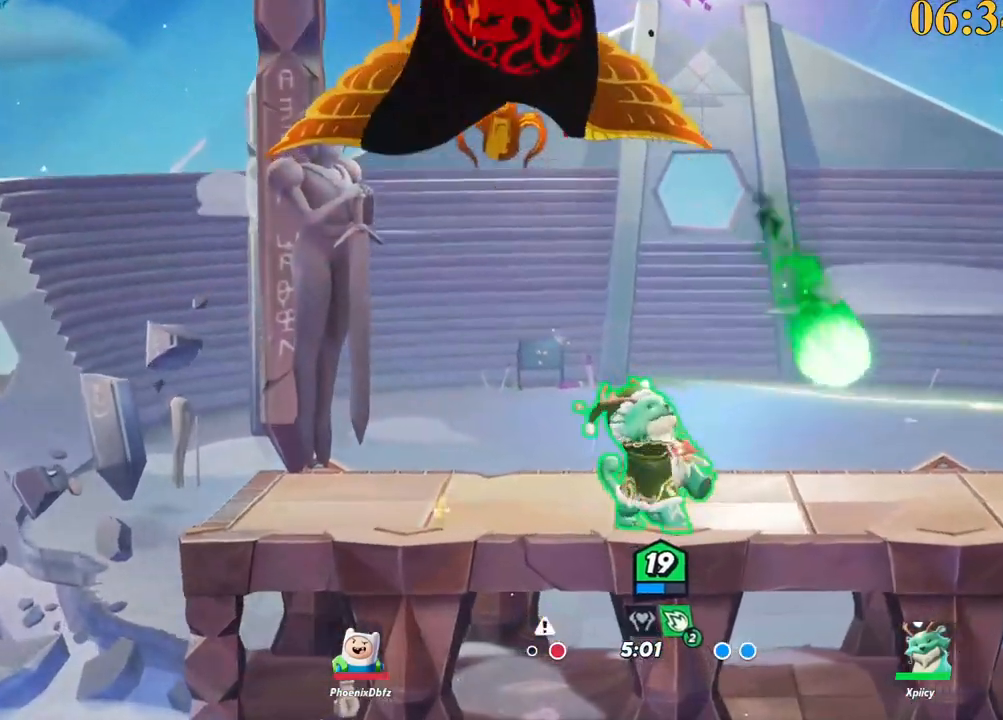
{"keys": ["return"], "events": [[117, "return", "down"]]}
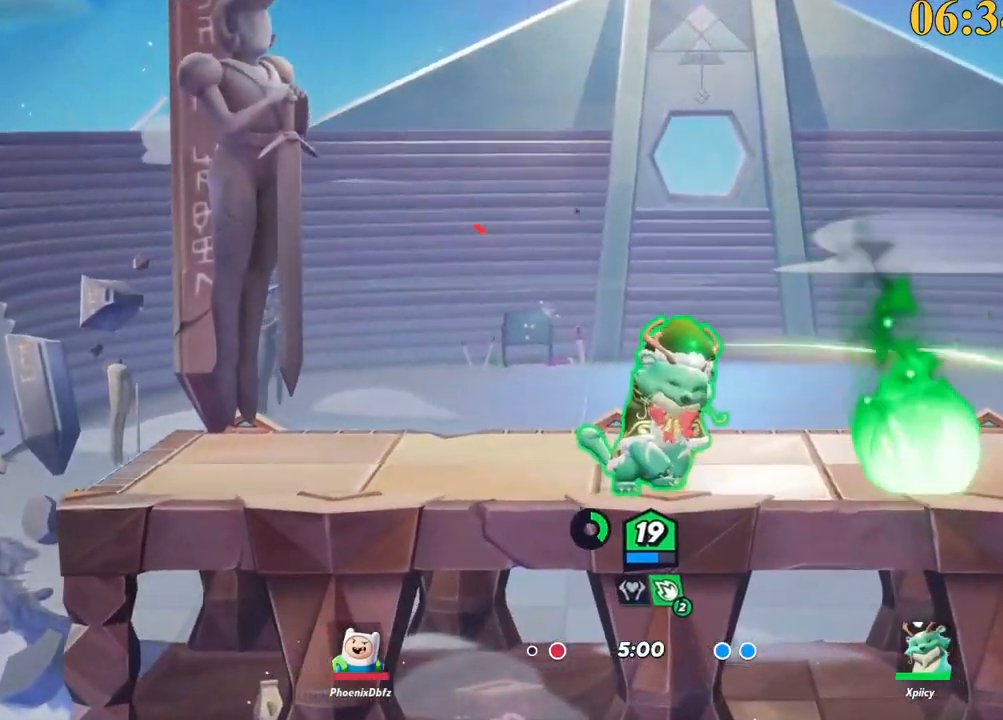
{"keys": ["return"], "events": []}
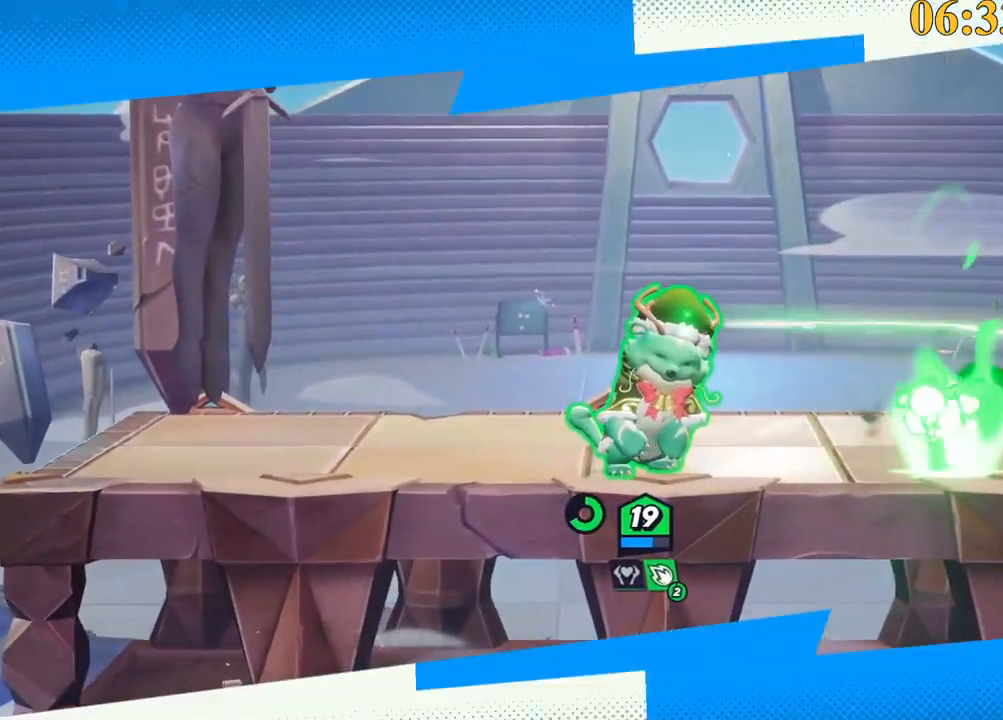
{"keys": ["return"], "events": []}
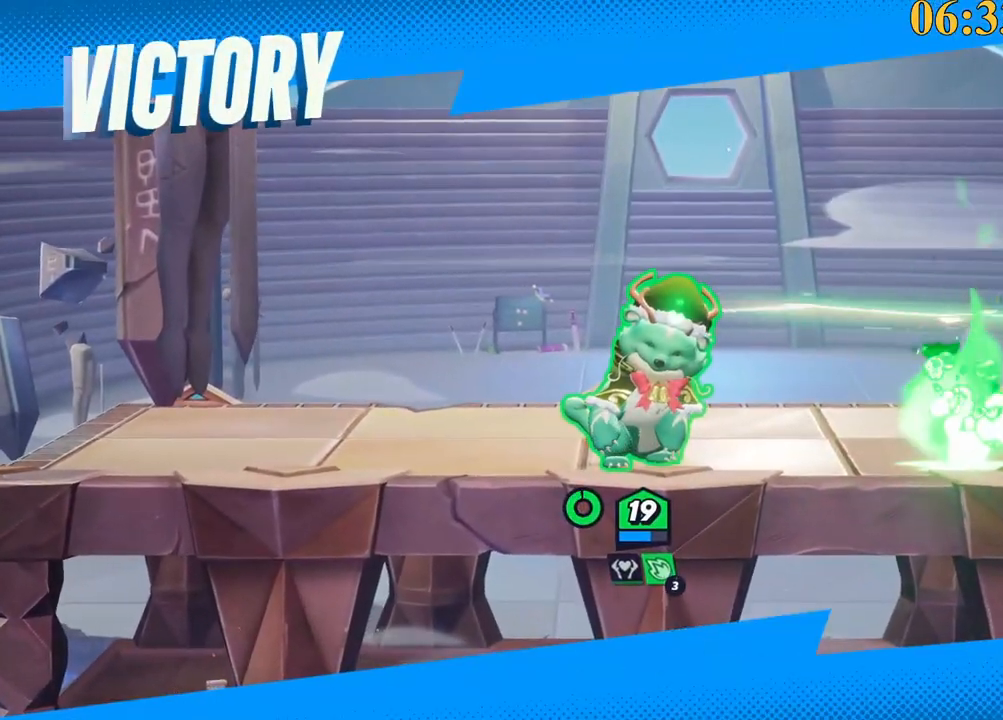
{"keys": ["return"], "events": []}
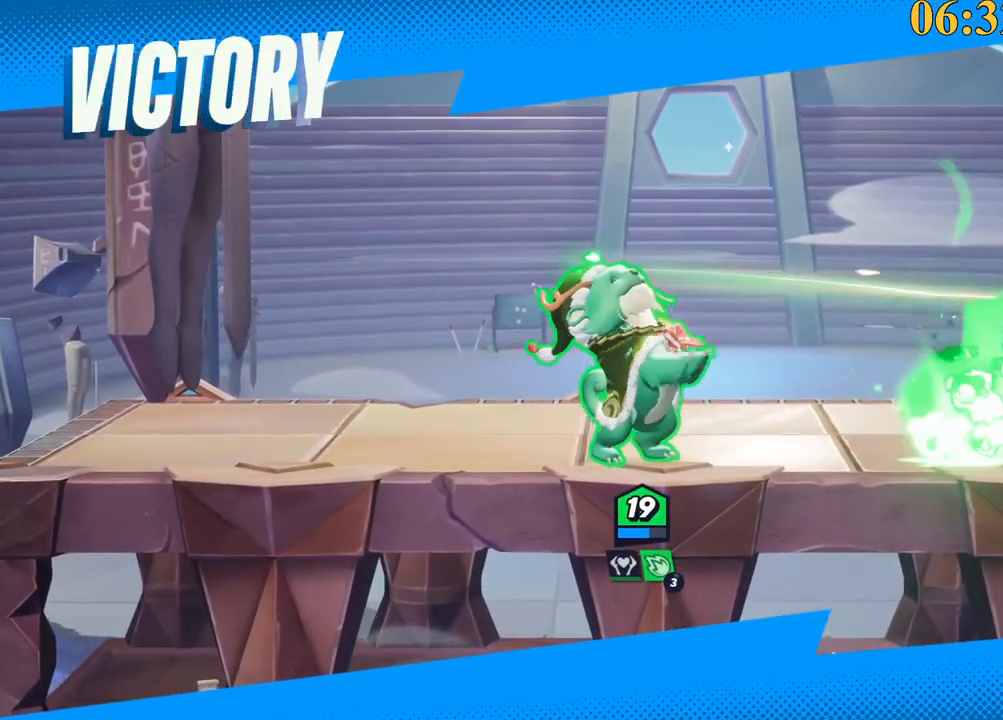
{"keys": [], "events": [[100, "return", "up"]]}